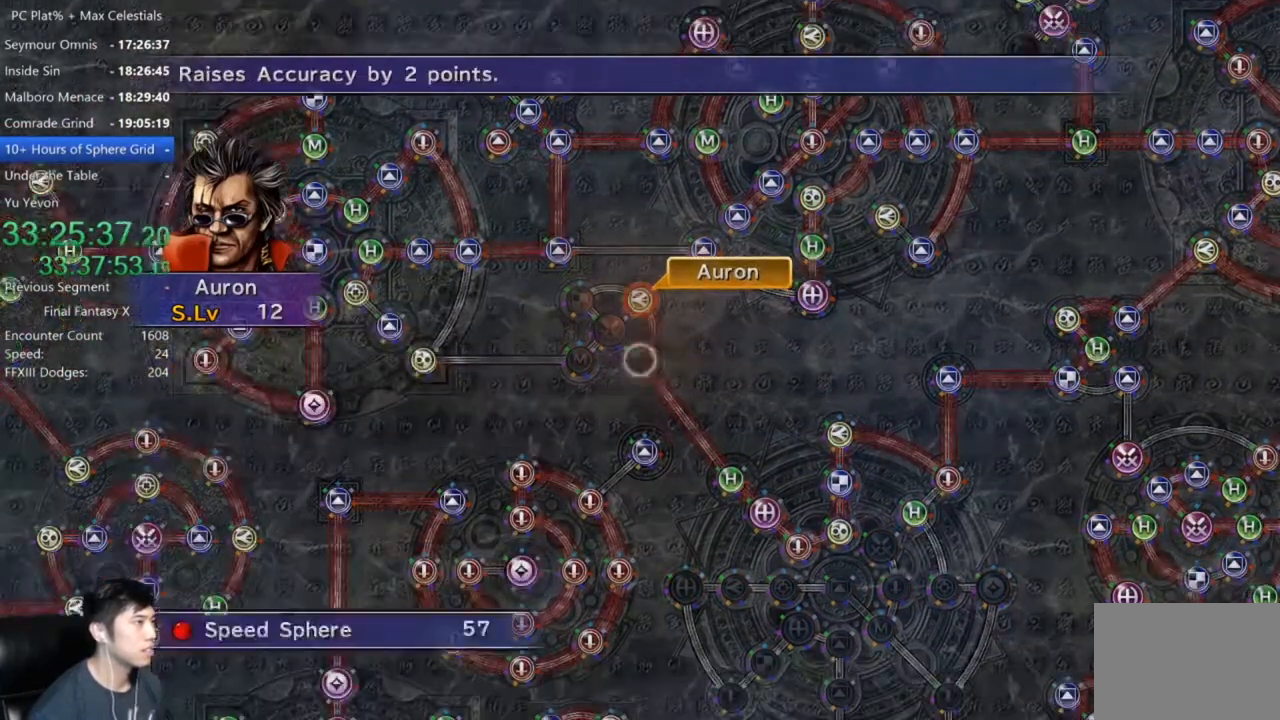
Gameplay with a controller (Xbox layout); each line is a JSON object with the inputs held at the frame after it. "events" lists button and stick changes between this image and that frame as [ms after this image, input, new state], when the widget could be followed in between.
{"buttons": [], "left_stick": "center", "right_stick": "center", "events": [[33, "A", "down"], [100, "A", "up"], [200, "A", "down"], [300, "A", "up"], [467, "A", "down"], [501, "A", "up"]]}
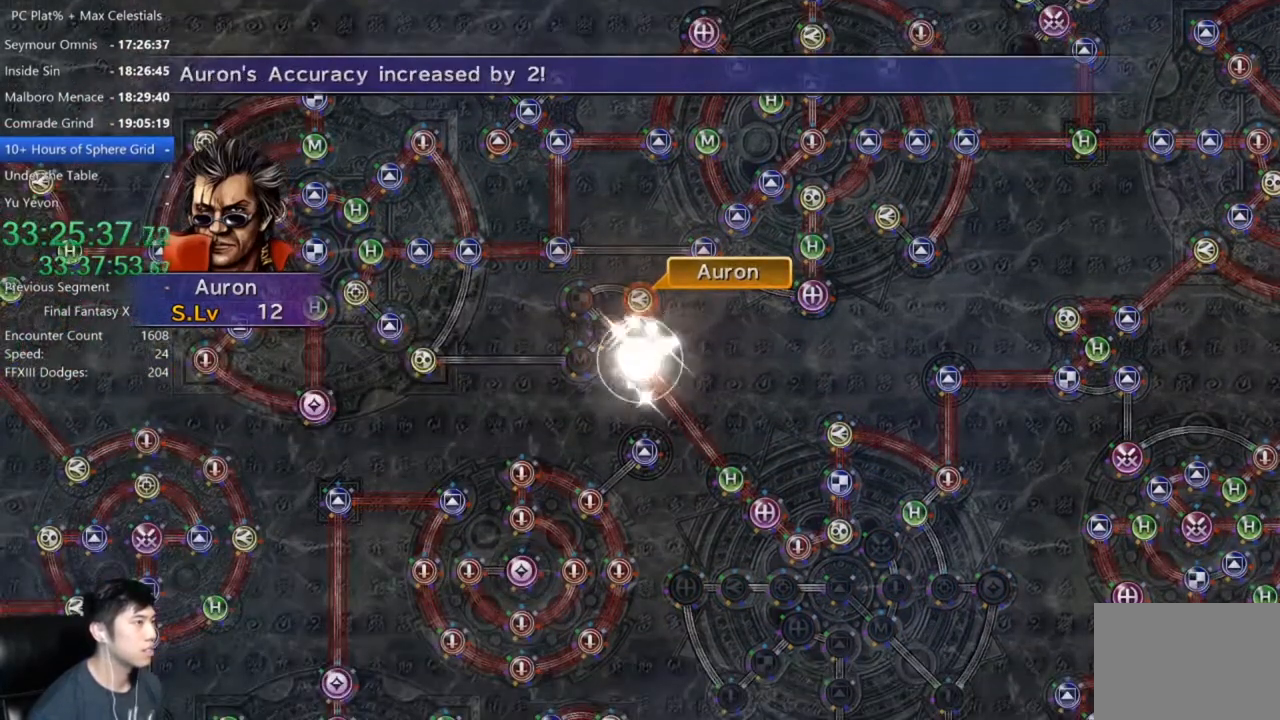
{"buttons": ["A"], "left_stick": "center", "right_stick": "center", "events": [[133, "A", "down"], [200, "A", "up"], [333, "A", "down"], [400, "A", "up"], [500, "A", "down"]]}
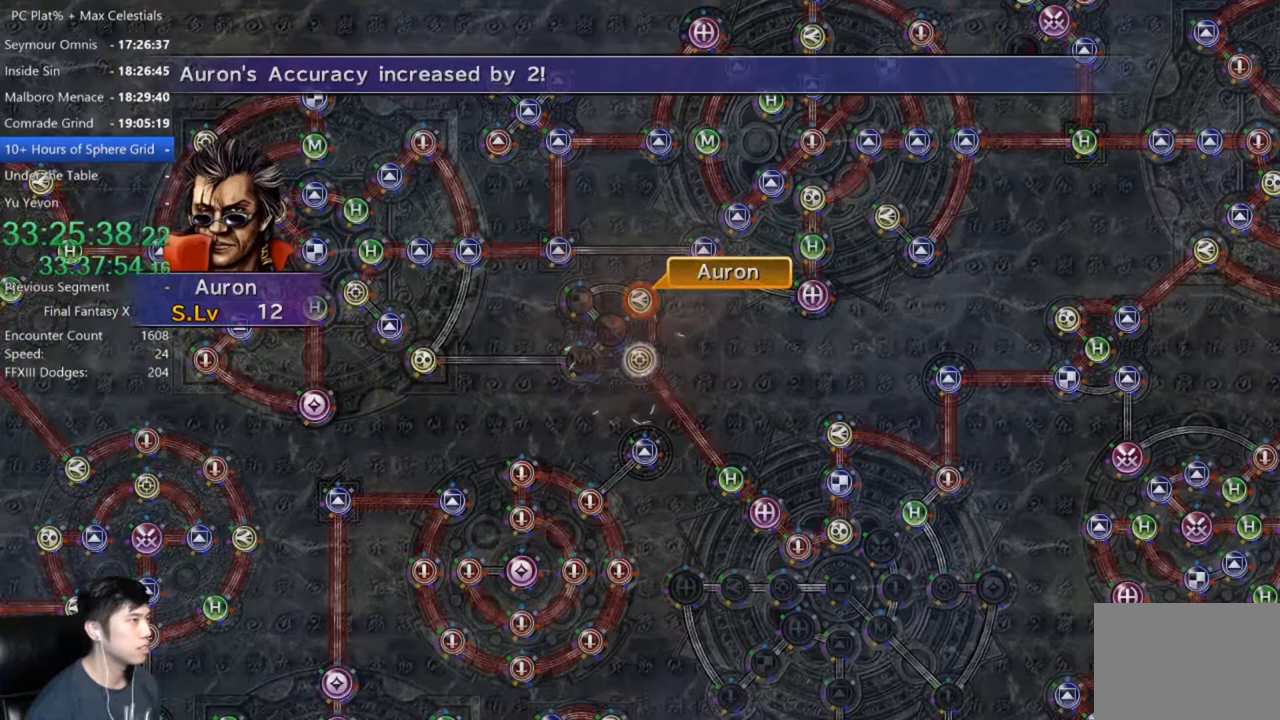
{"buttons": [], "left_stick": "center", "right_stick": "center", "events": [[67, "A", "up"], [167, "A", "down"], [234, "A", "up"], [367, "A", "down"], [400, "A", "up"]]}
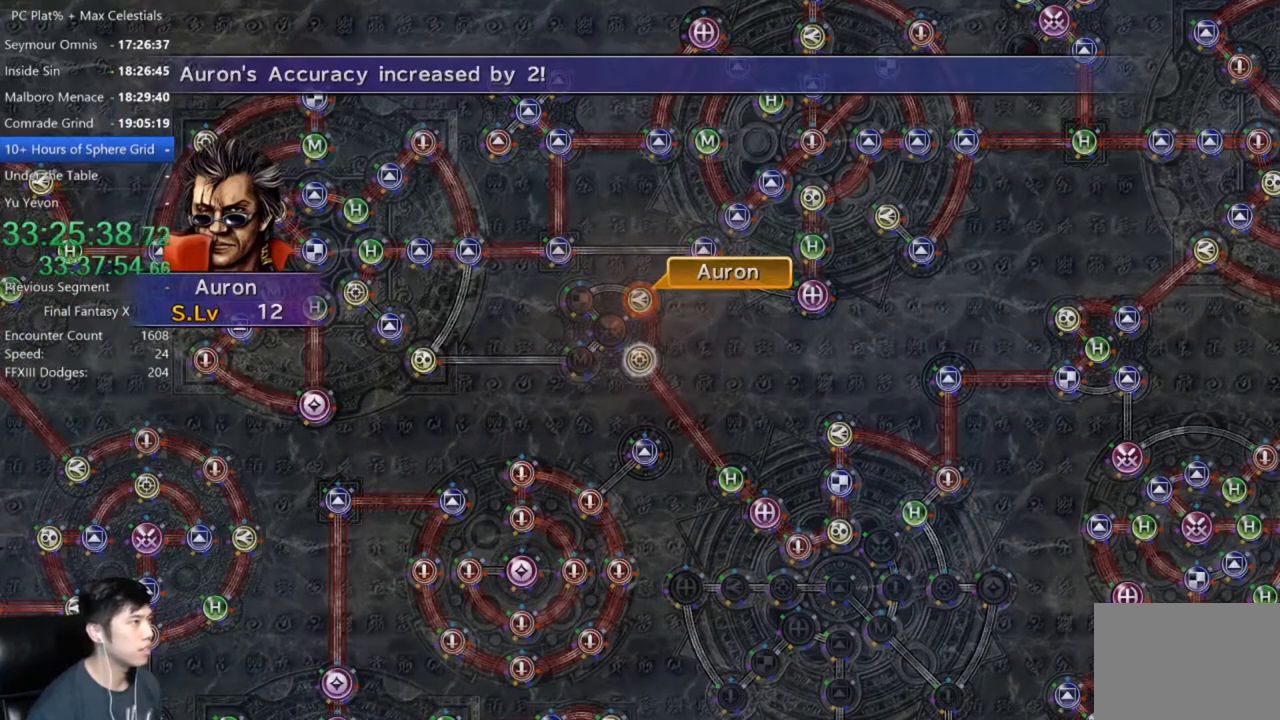
{"buttons": ["DPAD_UP"], "left_stick": "center", "right_stick": "center", "events": [[234, "A", "down"], [301, "A", "up"], [468, "DPAD_UP", "down"]]}
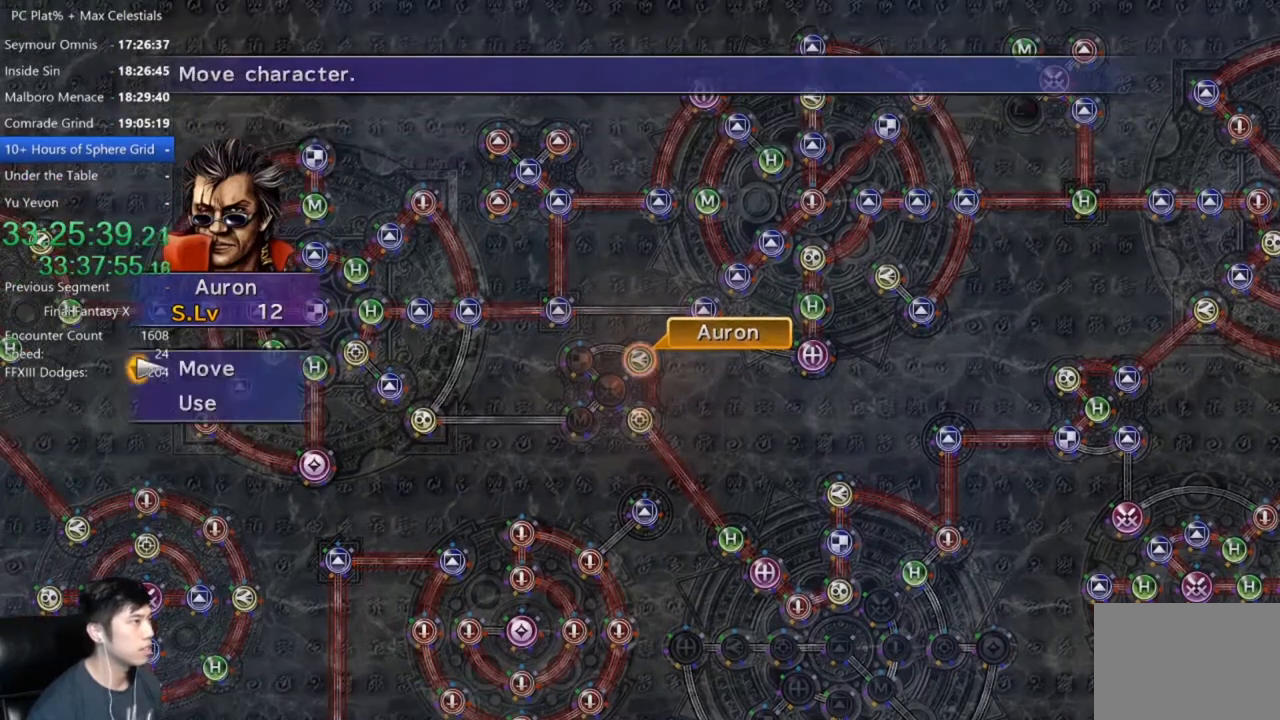
{"buttons": [], "left_stick": "center", "right_stick": "center", "events": [[67, "DPAD_UP", "up"], [100, "A", "down"], [167, "A", "up"], [200, "left_stick", "down-left"], [367, "left_stick", "center"]]}
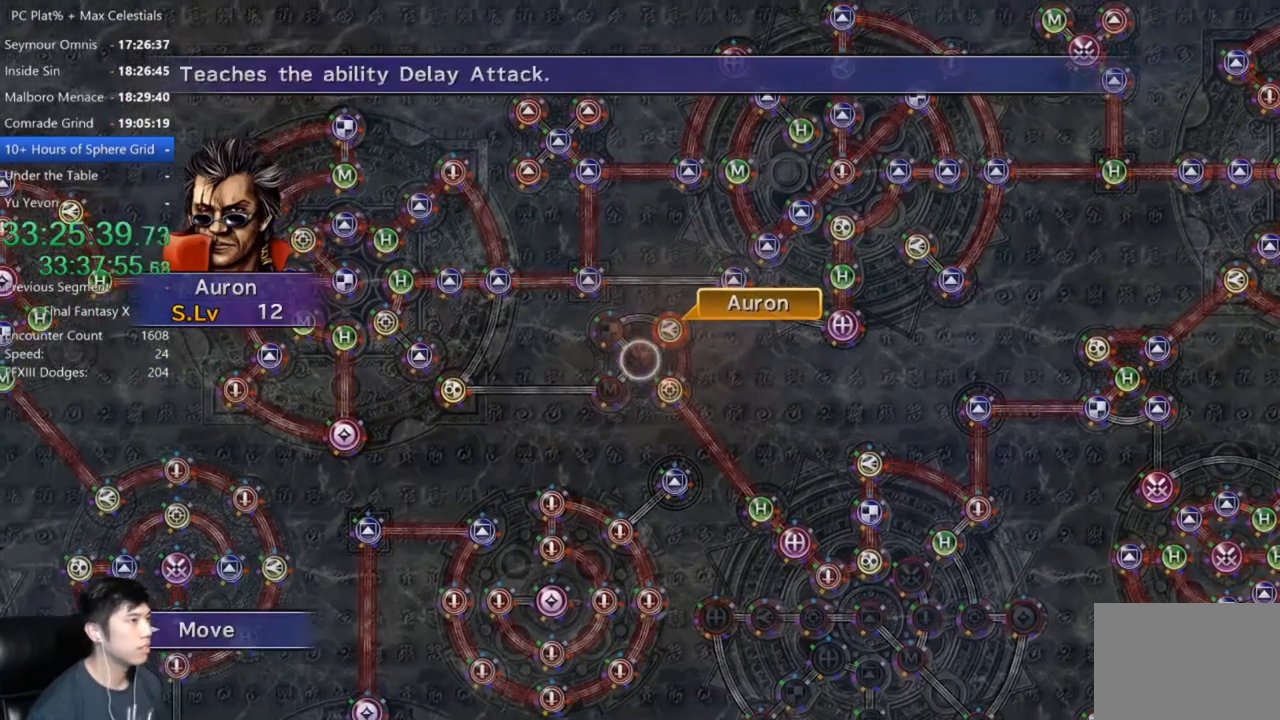
{"buttons": [], "left_stick": "center", "right_stick": "center", "events": [[100, "A", "down"], [166, "A", "up"]]}
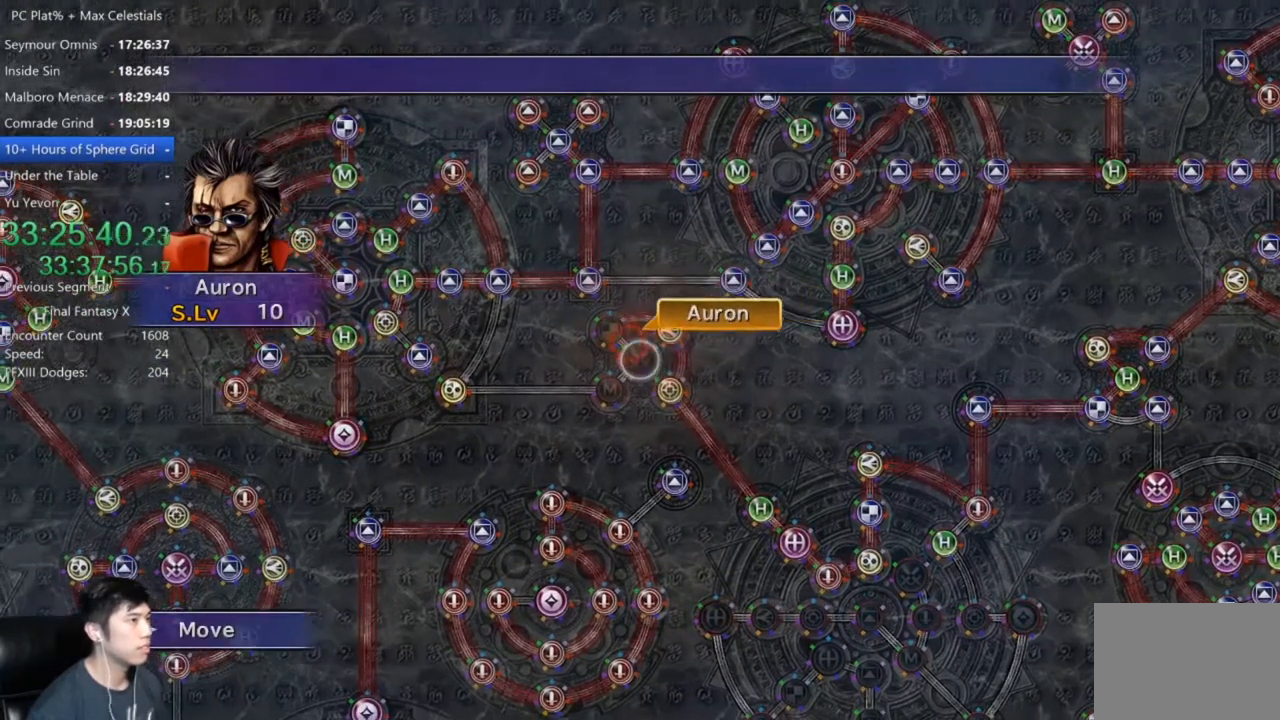
{"buttons": ["DPAD_DOWN"], "left_stick": "center", "right_stick": "center", "events": [[200, "A", "down"], [300, "A", "up"], [400, "A", "down"], [434, "A", "up"], [467, "DPAD_DOWN", "down"]]}
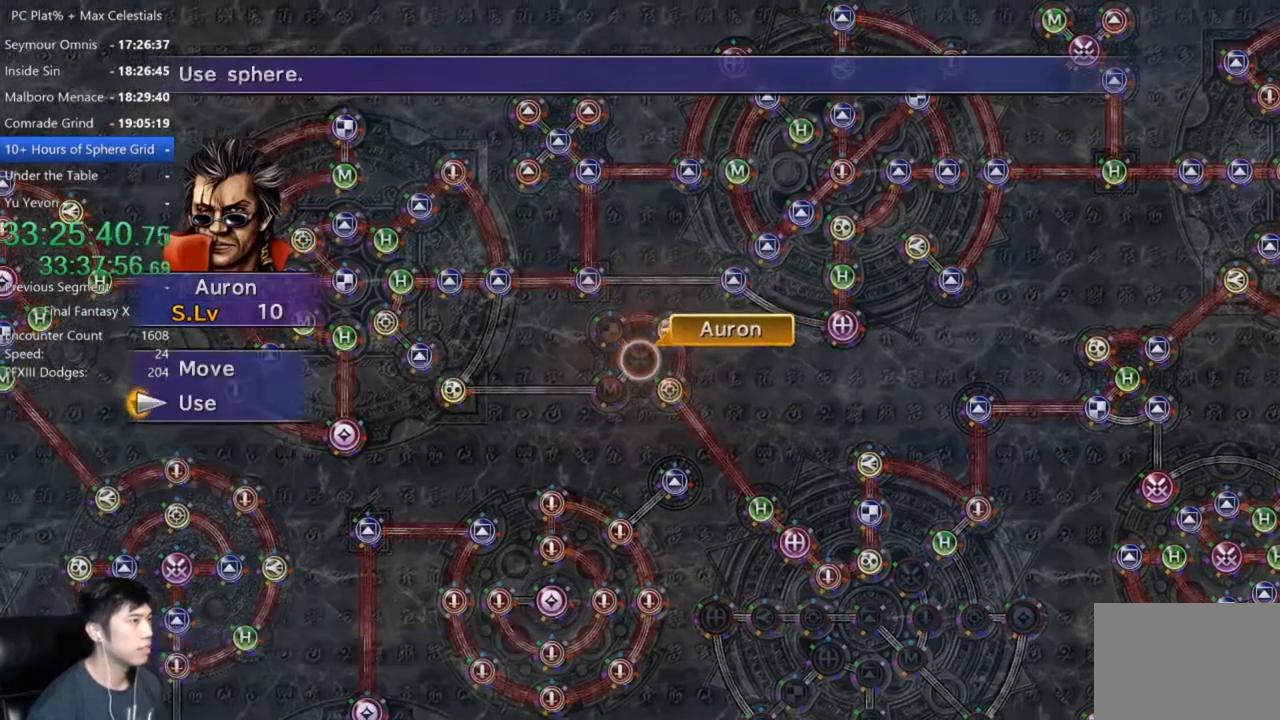
{"buttons": ["A"], "left_stick": "center", "right_stick": "center", "events": [[67, "A", "down"], [67, "DPAD_DOWN", "up"], [134, "A", "up"], [334, "DPAD_DOWN", "down"], [434, "DPAD_DOWN", "up"], [468, "A", "down"]]}
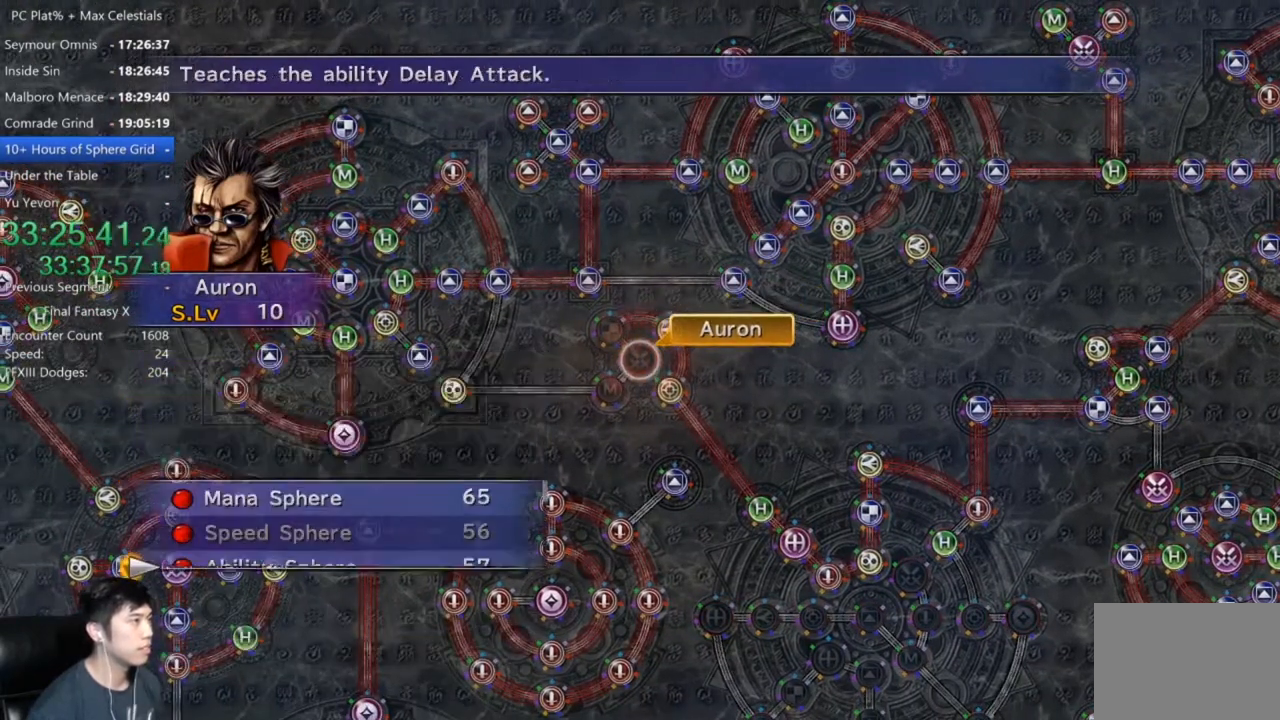
{"buttons": [], "left_stick": "center", "right_stick": "center", "events": [[33, "A", "up"], [133, "A", "down"], [234, "A", "up"]]}
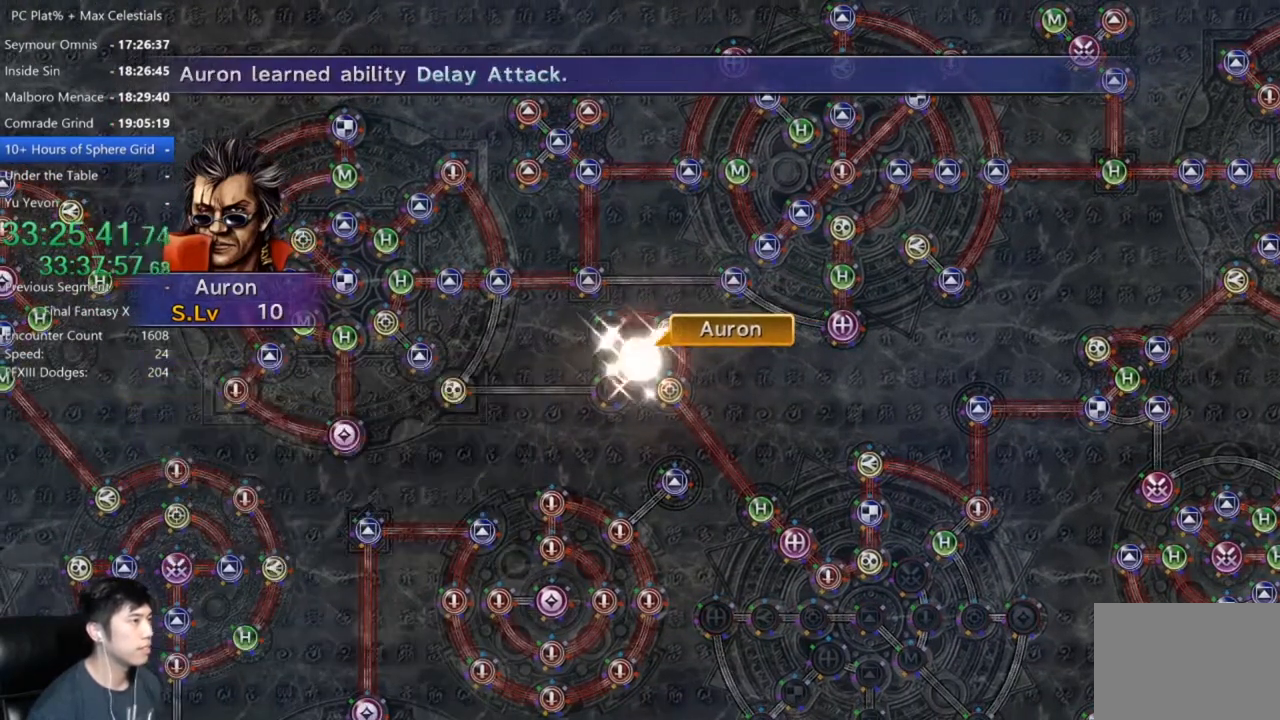
{"buttons": ["A"], "left_stick": "center", "right_stick": "center", "events": [[200, "A", "down"], [333, "A", "up"], [467, "A", "down"]]}
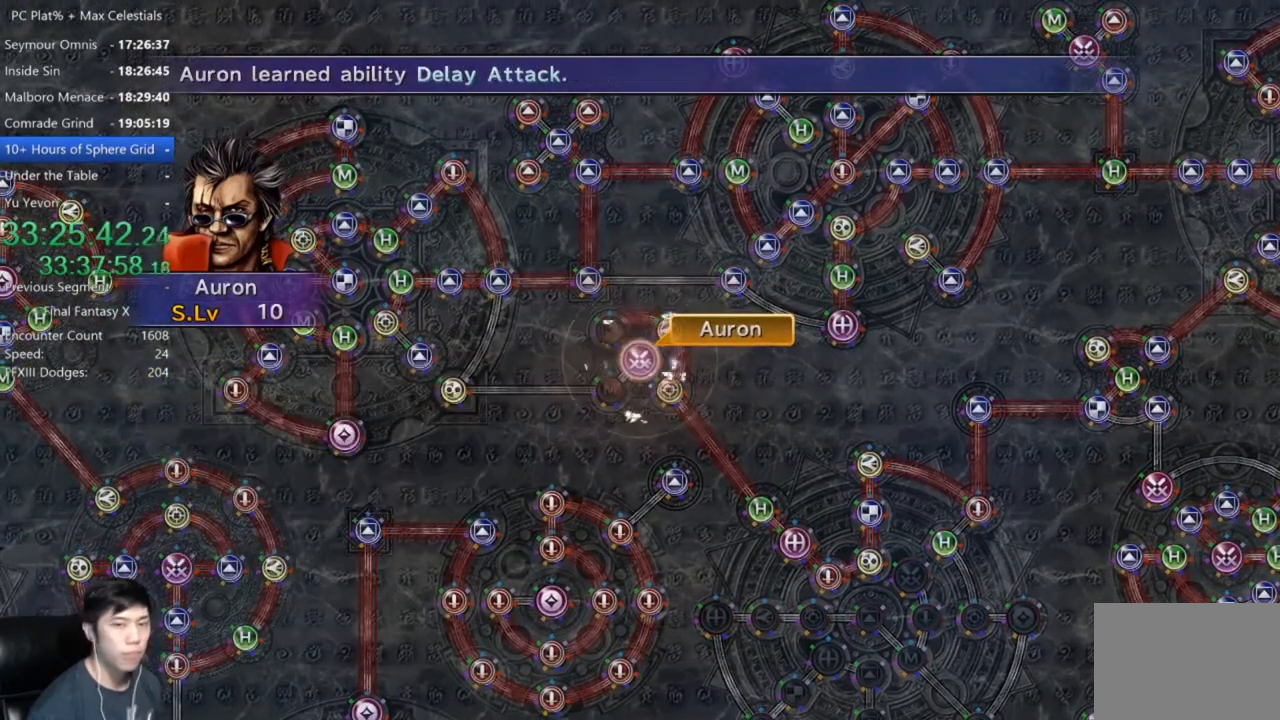
{"buttons": ["A"], "left_stick": "center", "right_stick": "center", "events": [[33, "A", "up"], [167, "A", "down"], [234, "A", "up"], [334, "A", "down"], [400, "A", "up"], [501, "A", "down"]]}
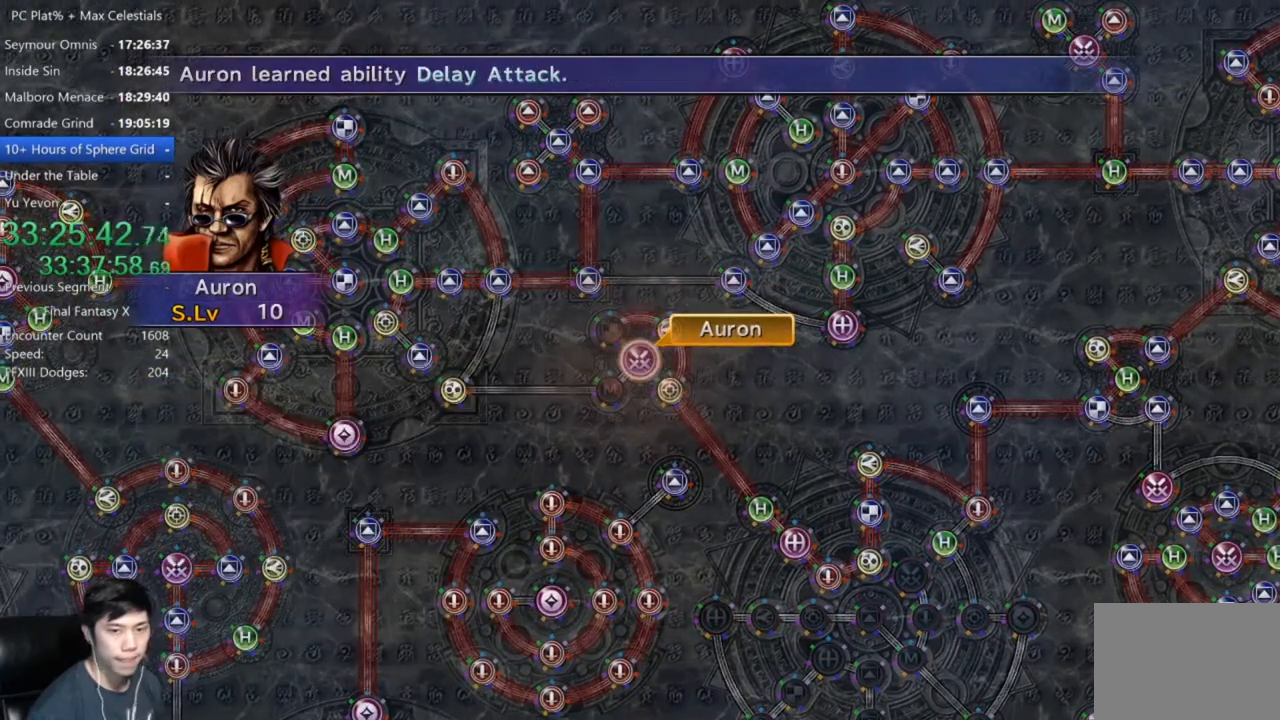
{"buttons": [], "left_stick": "center", "right_stick": "center", "events": [[66, "A", "up"], [200, "A", "down"], [233, "A", "up"], [367, "A", "down"], [400, "A", "up"]]}
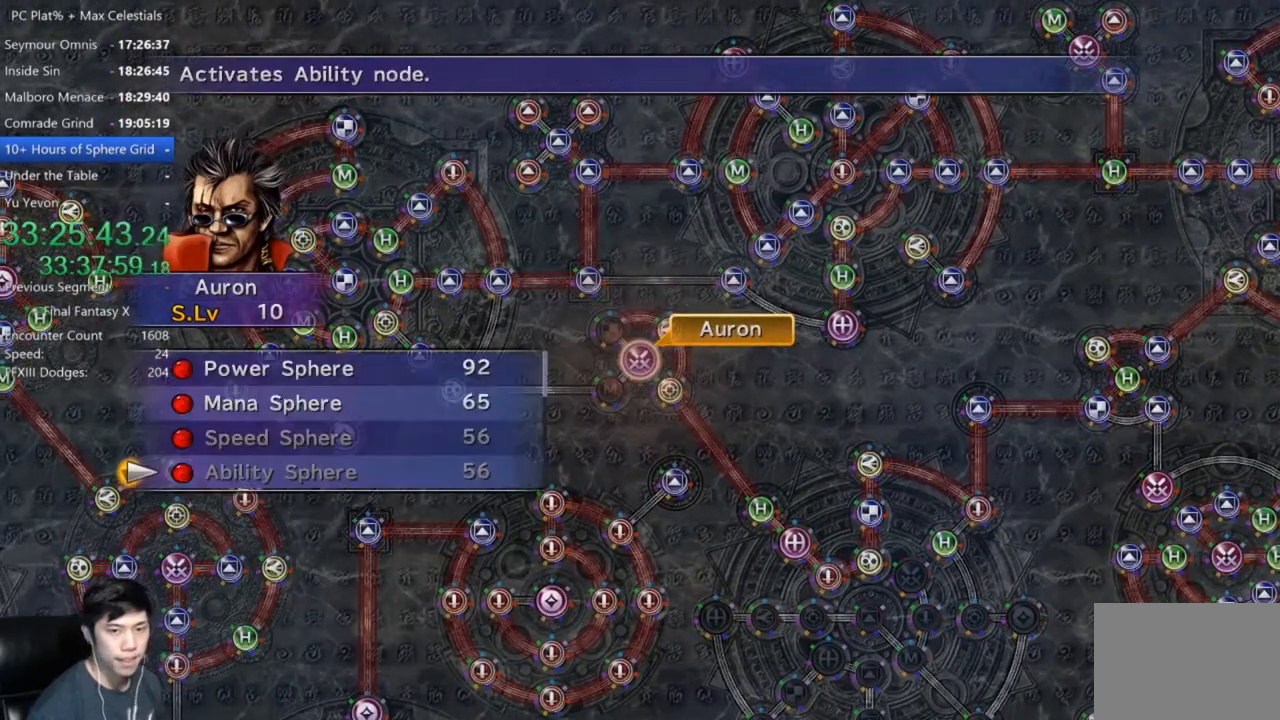
{"buttons": ["A"], "left_stick": "center", "right_stick": "center", "events": [[33, "A", "down"], [100, "A", "up"], [133, "DPAD_UP", "down"], [200, "DPAD_UP", "up"], [234, "A", "down"], [300, "A", "up"], [434, "DPAD_UP", "down"], [501, "A", "down"], [501, "DPAD_UP", "up"]]}
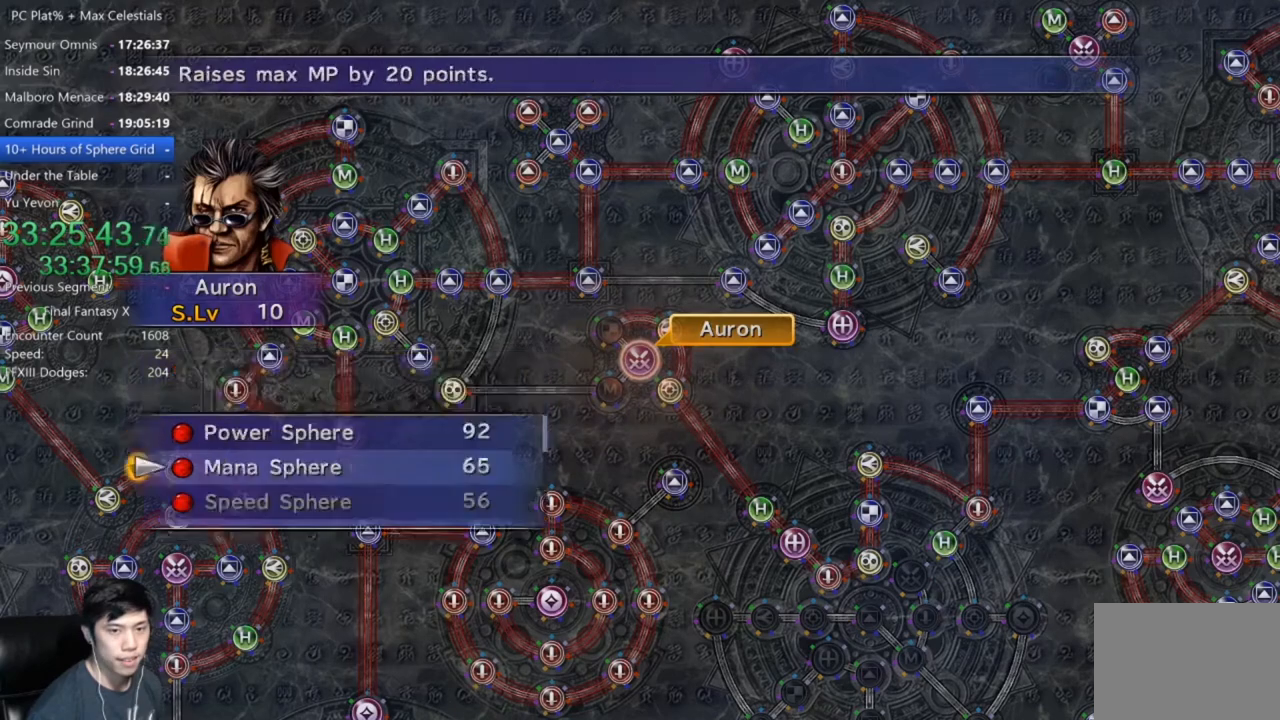
{"buttons": [], "left_stick": "center", "right_stick": "center", "events": [[66, "A", "up"], [166, "A", "down"], [233, "A", "up"], [333, "A", "down"], [400, "A", "up"]]}
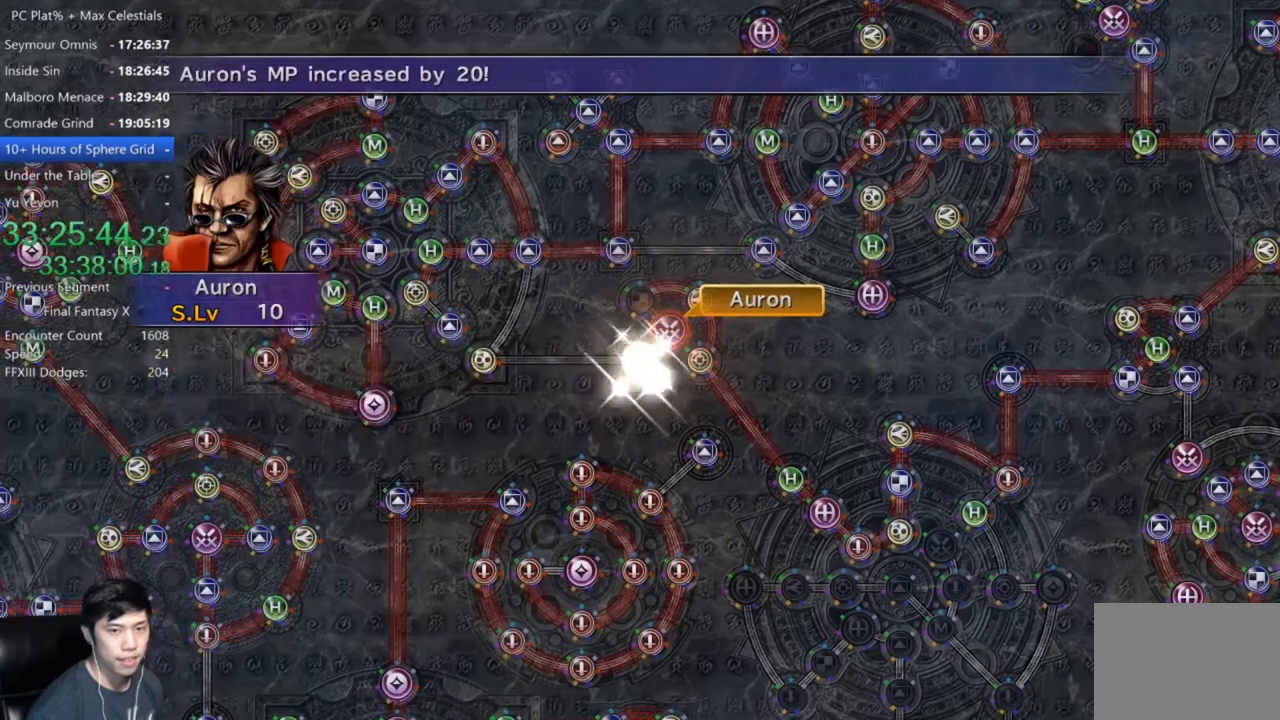
{"buttons": [], "left_stick": "center", "right_stick": "center", "events": [[33, "A", "down"], [67, "A", "up"], [200, "A", "down"], [267, "A", "up"], [400, "A", "down"], [467, "A", "up"]]}
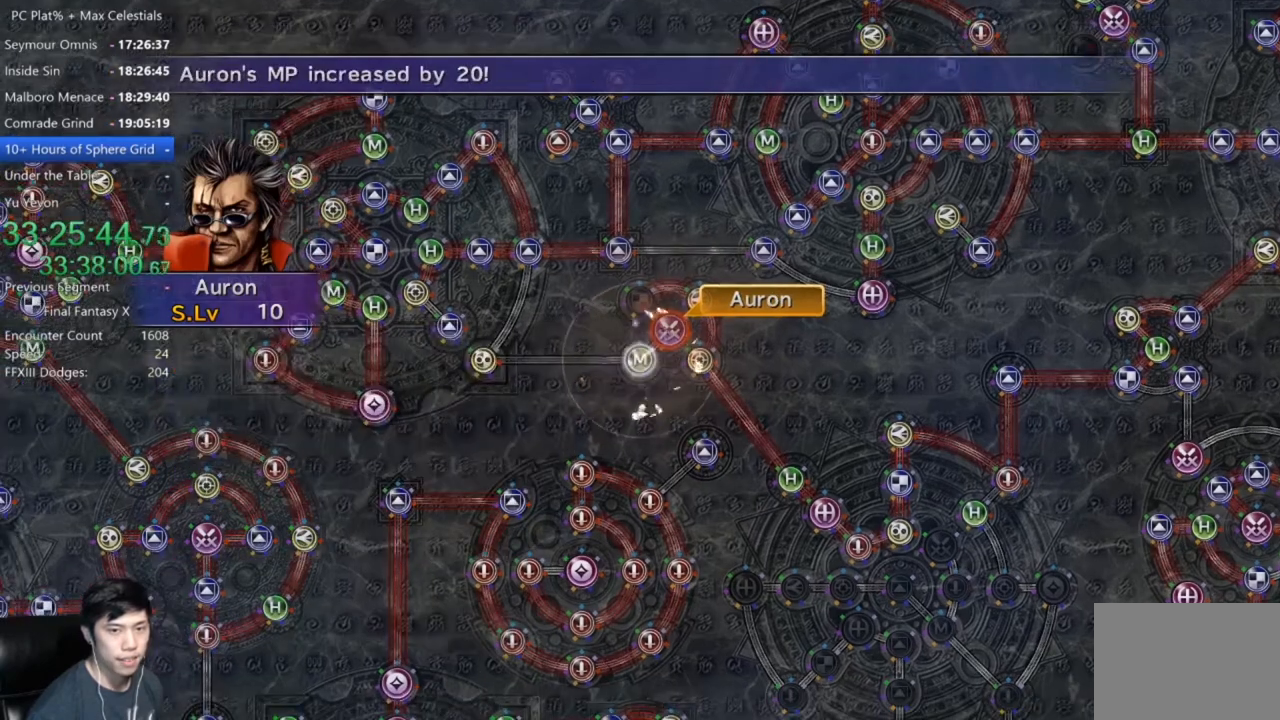
{"buttons": [], "left_stick": "center", "right_stick": "center", "events": [[66, "A", "down"], [133, "A", "up"], [233, "A", "down"], [300, "A", "up"], [400, "A", "down"], [467, "A", "up"]]}
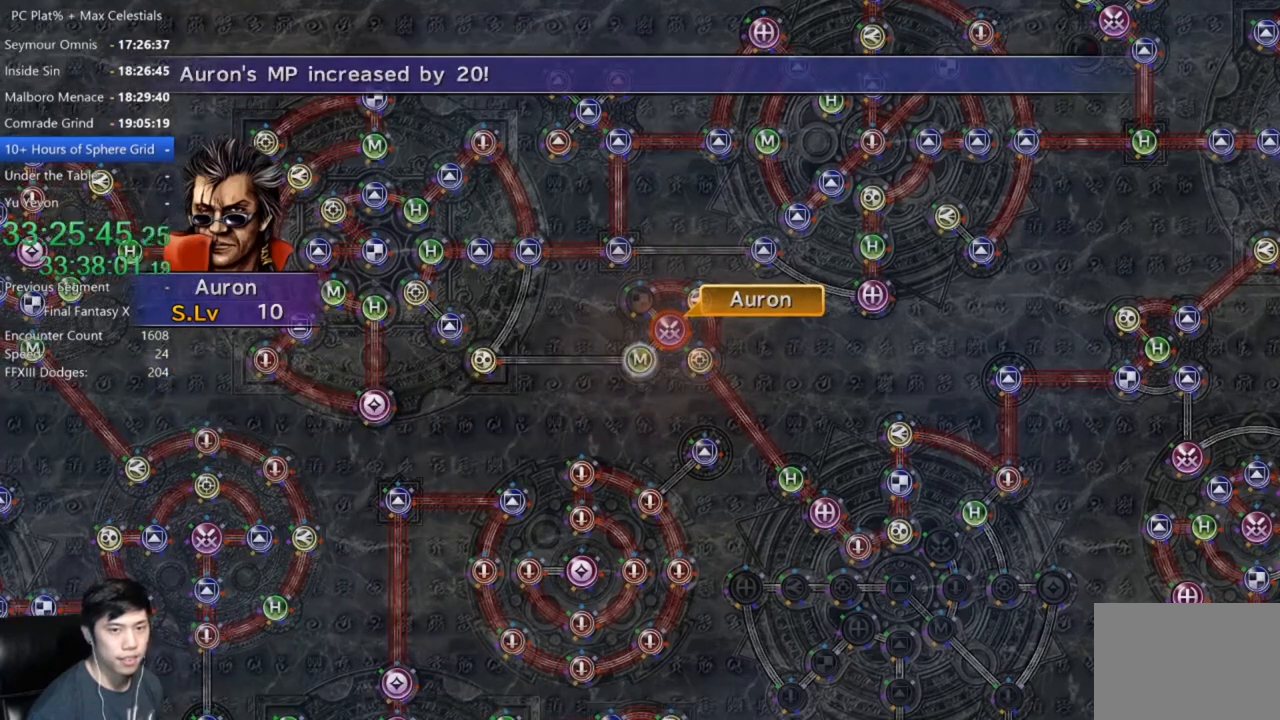
{"buttons": ["A"], "left_stick": "center", "right_stick": "center", "events": [[100, "A", "down"], [200, "A", "up"], [334, "A", "down"], [367, "A", "up"], [501, "A", "down"]]}
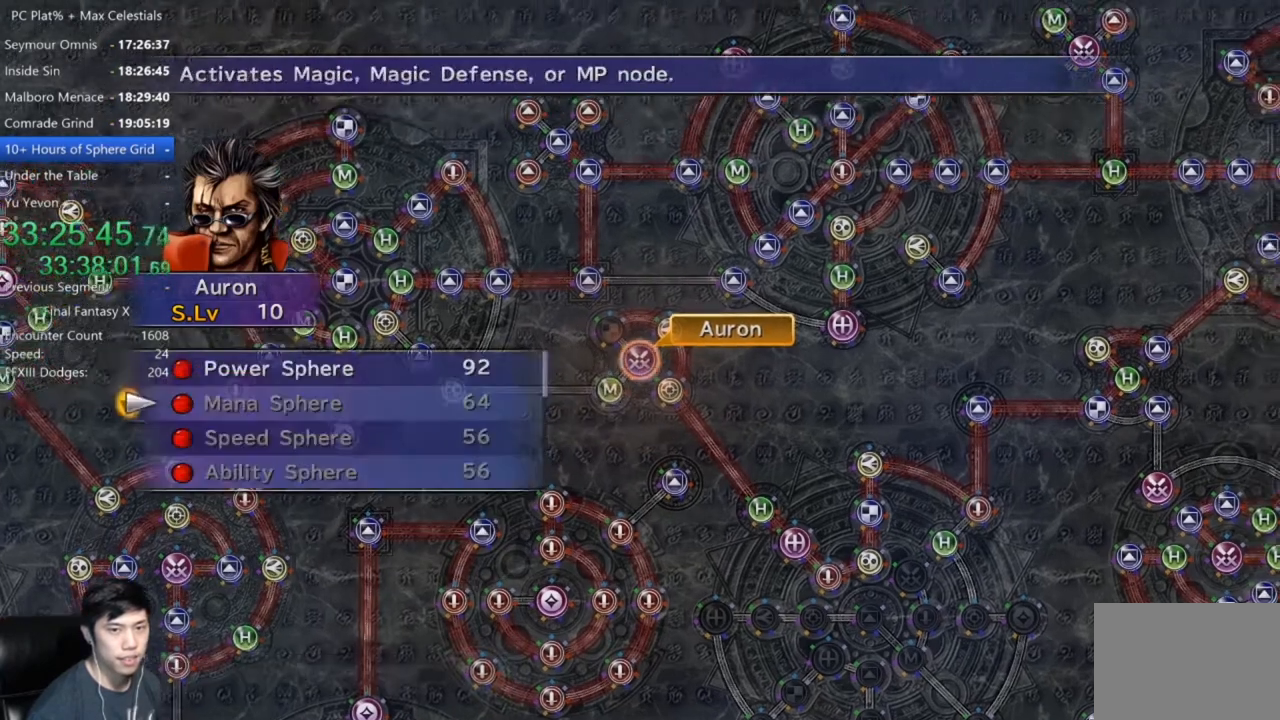
{"buttons": [], "left_stick": "center", "right_stick": "center", "events": [[66, "A", "up"], [133, "DPAD_UP", "down"], [233, "A", "down"], [266, "DPAD_UP", "up"], [300, "A", "up"], [400, "A", "down"], [467, "A", "up"]]}
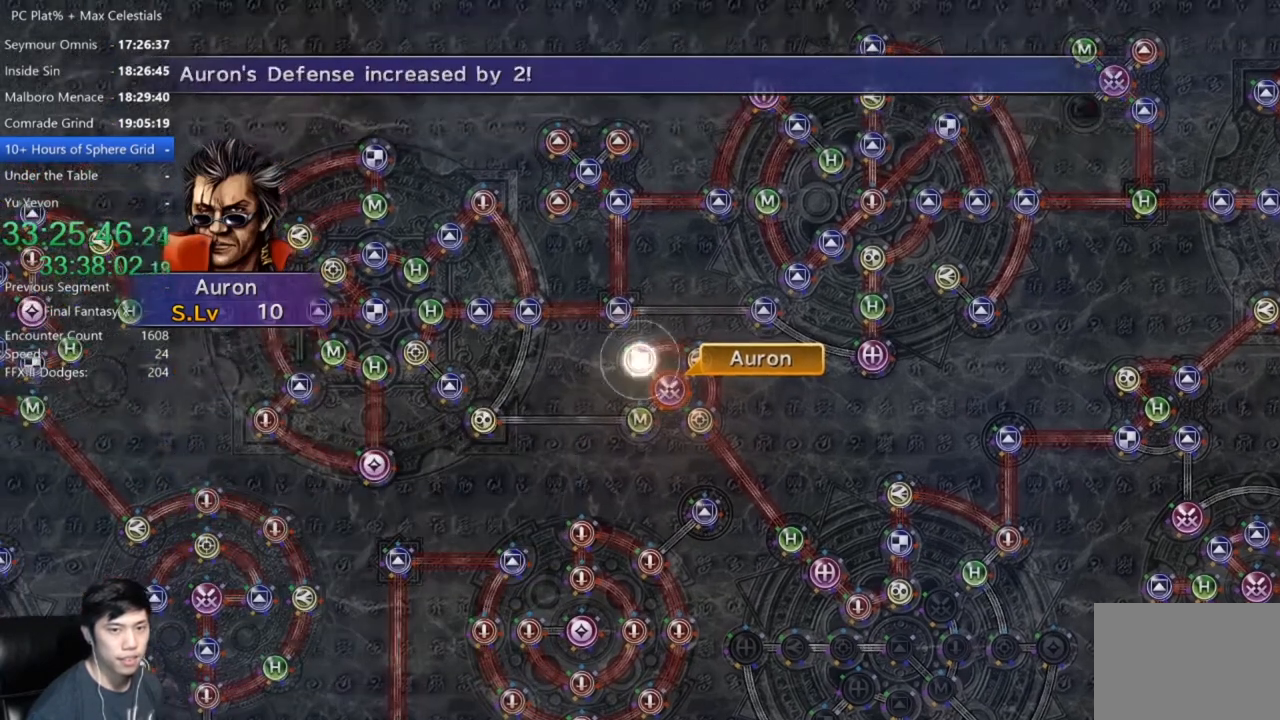
{"buttons": ["A"], "left_stick": "center", "right_stick": "center", "events": [[67, "A", "down"], [133, "A", "up"], [267, "A", "down"], [334, "A", "up"], [467, "A", "down"]]}
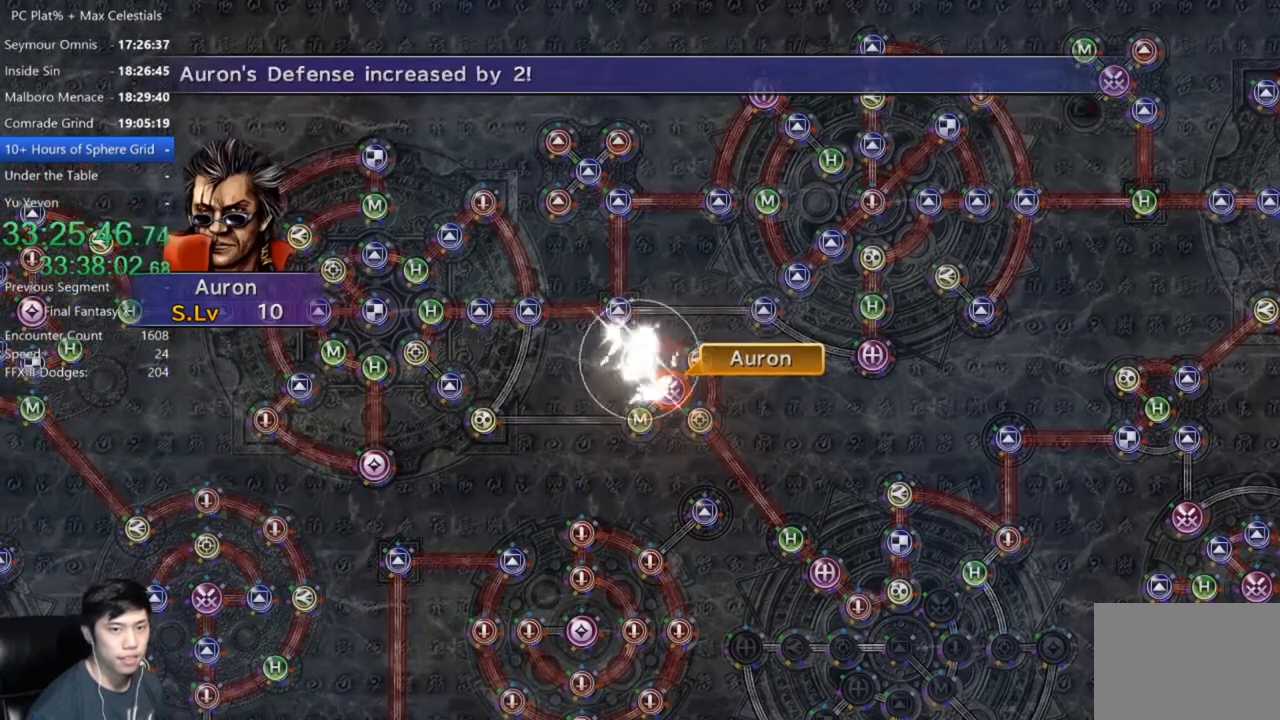
{"buttons": [], "left_stick": "center", "right_stick": "center", "events": [[34, "A", "up"], [167, "A", "down"], [234, "A", "up"], [401, "A", "down"], [468, "A", "up"]]}
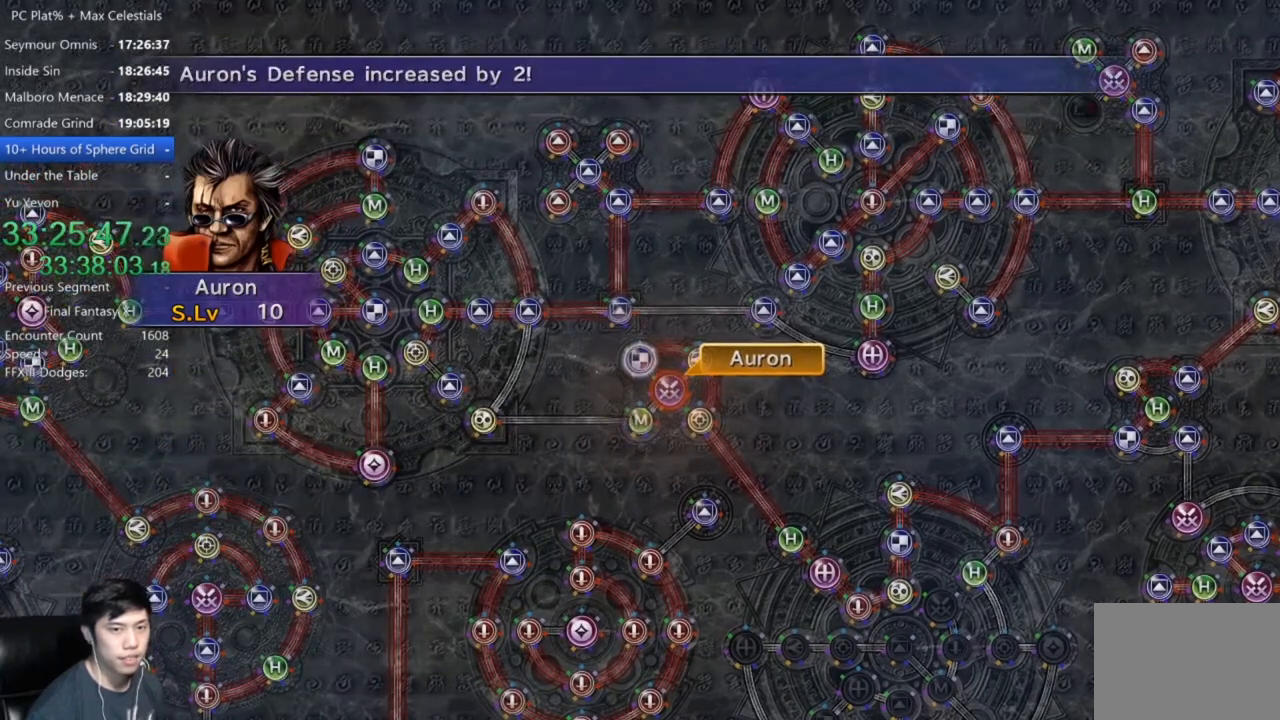
{"buttons": [], "left_stick": "center", "right_stick": "center", "events": [[234, "A", "down"], [300, "A", "up"]]}
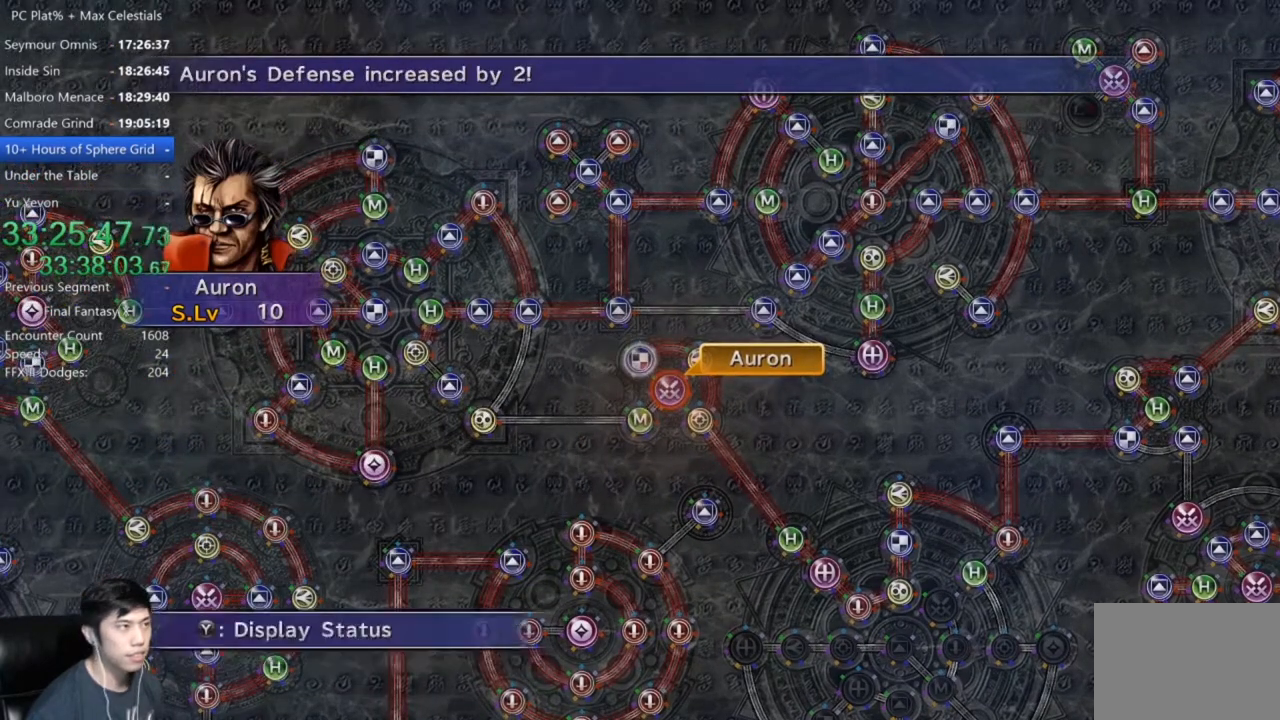
{"buttons": ["A"], "left_stick": "center", "right_stick": "center", "events": [[66, "A", "down"], [166, "A", "up"], [367, "DPAD_UP", "down"], [433, "DPAD_UP", "up"], [500, "A", "down"]]}
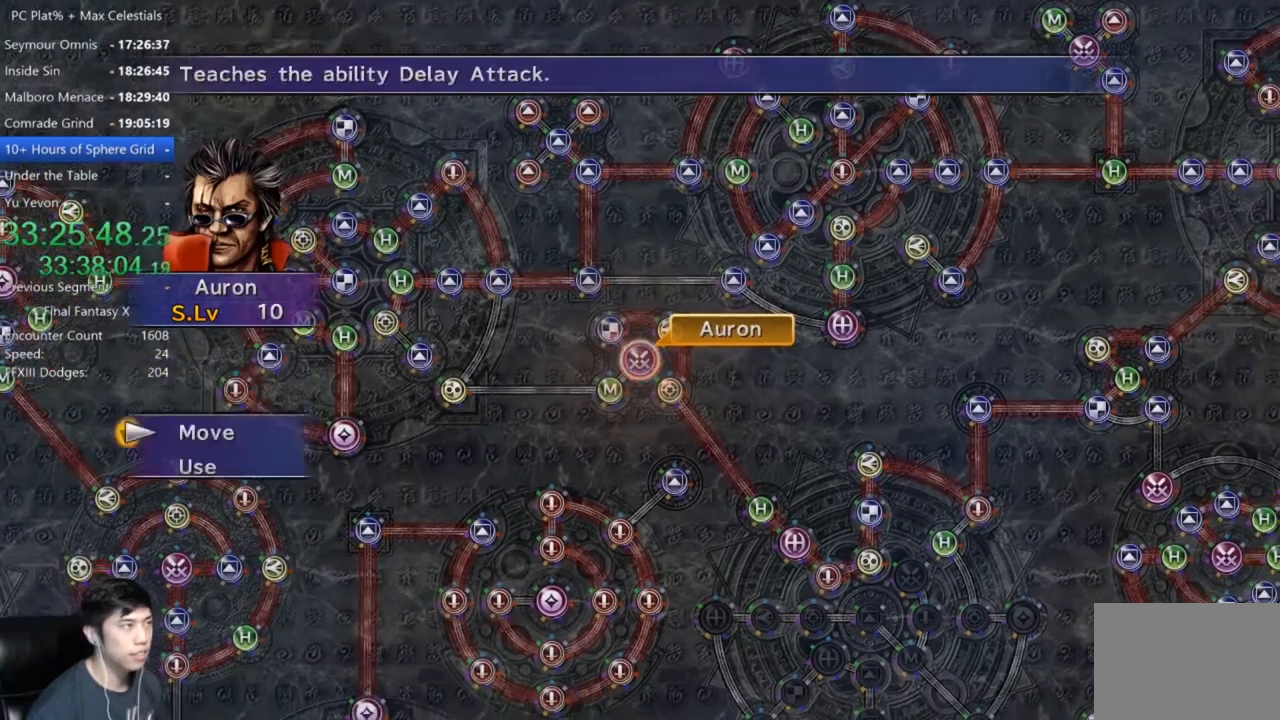
{"buttons": [], "left_stick": "down-right", "right_stick": "center", "events": [[67, "A", "up"], [167, "left_stick", "down-right"]]}
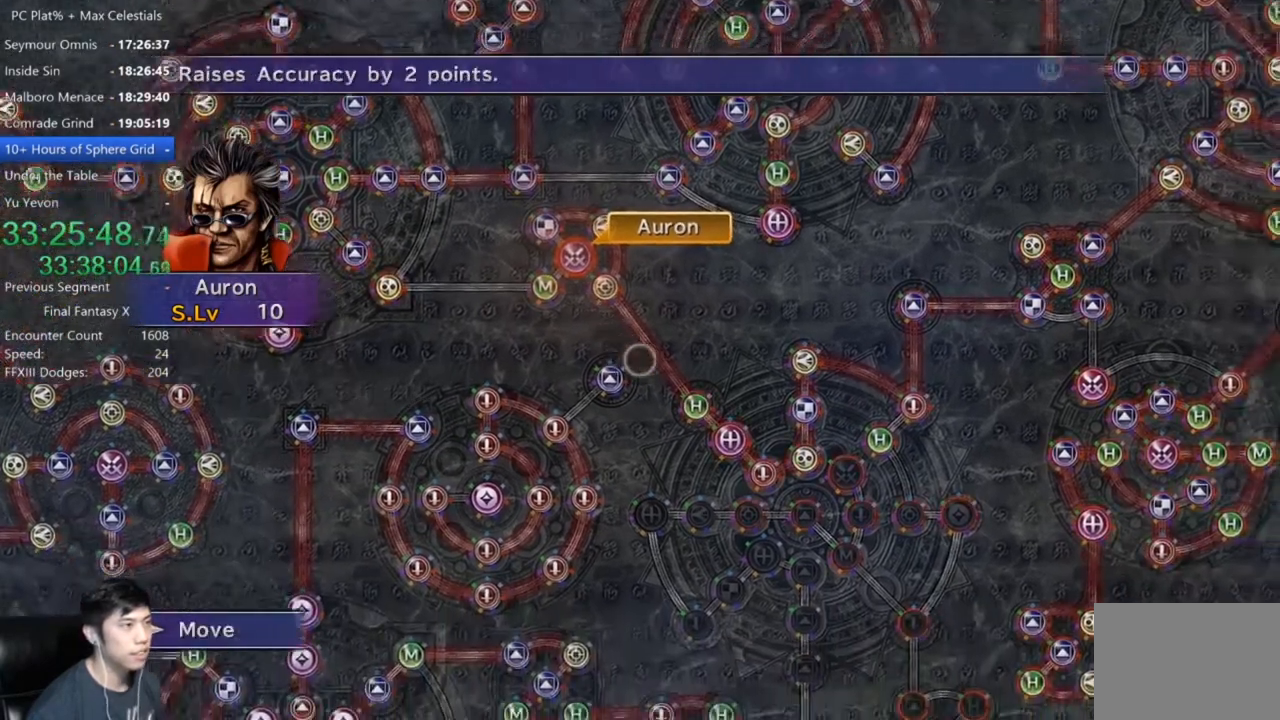
{"buttons": [], "left_stick": "down-right", "right_stick": "center", "events": []}
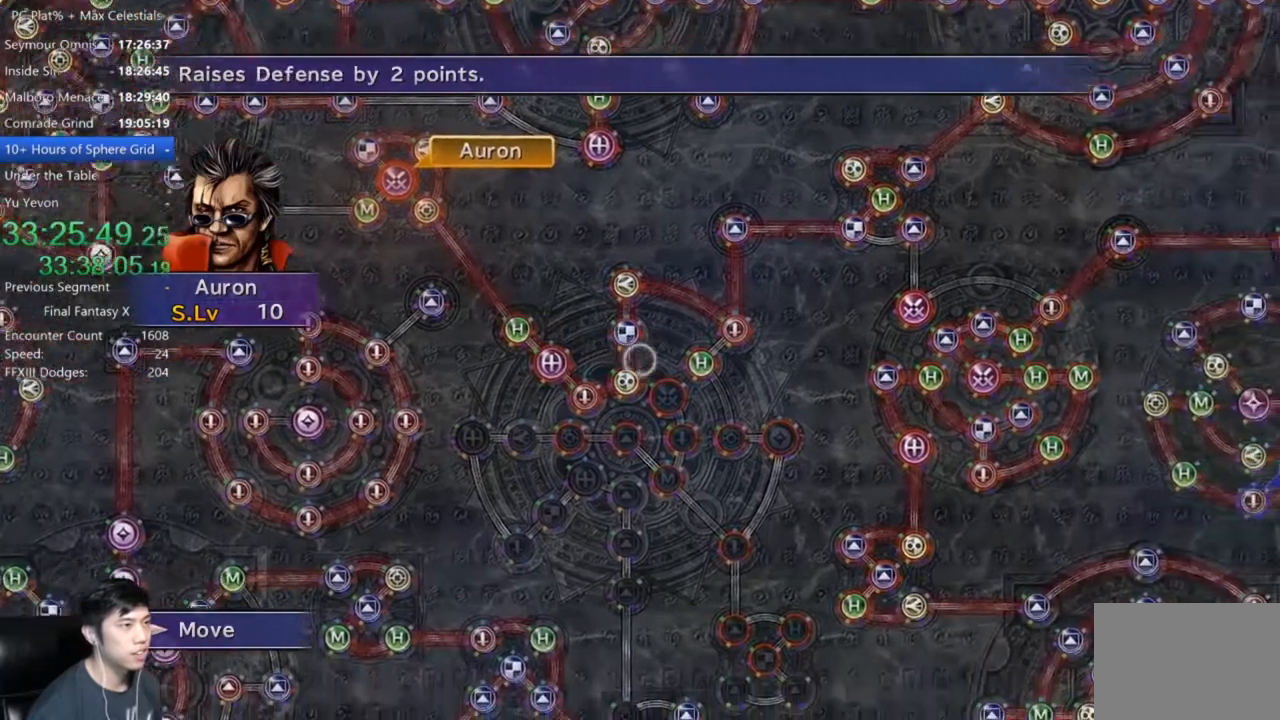
{"buttons": [], "left_stick": "center", "right_stick": "center", "events": [[467, "left_stick", "center"]]}